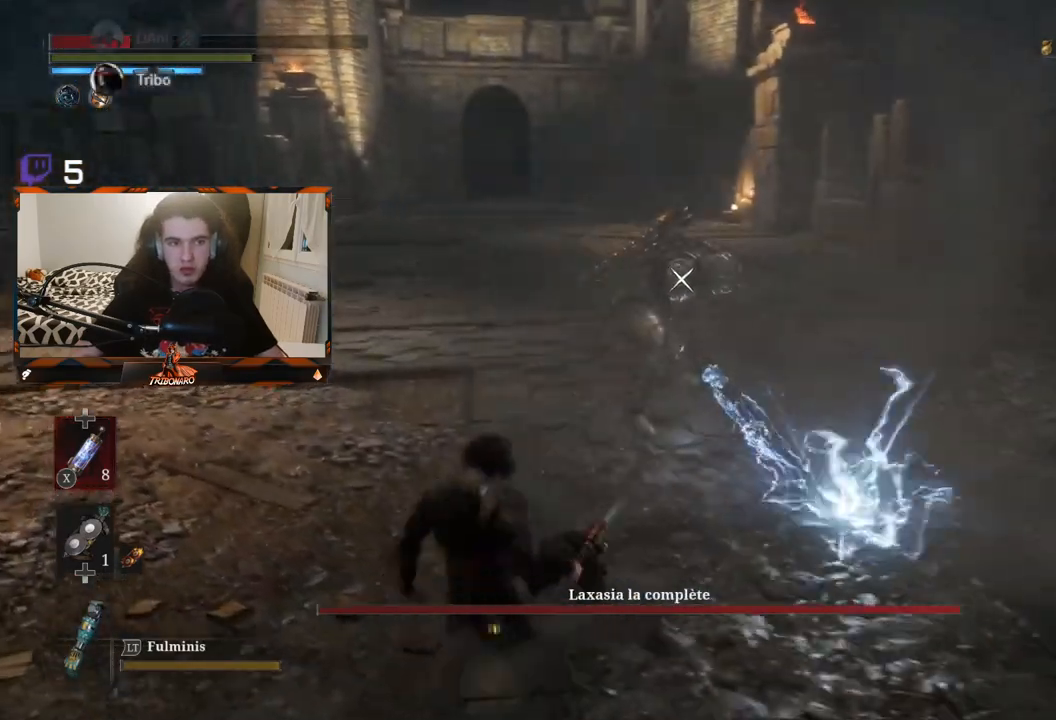
Gameplay with a controller (Xbox layout); each line is a JSON object with the inputs held at the frame after it. "events" lists button and stick changes between this image and that frame as [ms after this image, input, new state], when the widget could be followed in between.
{"buttons": [], "left_stick": "up-right", "right_stick": "center", "events": [[100, "B", "up"], [267, "left_stick", "up"], [467, "left_stick", "up-right"]]}
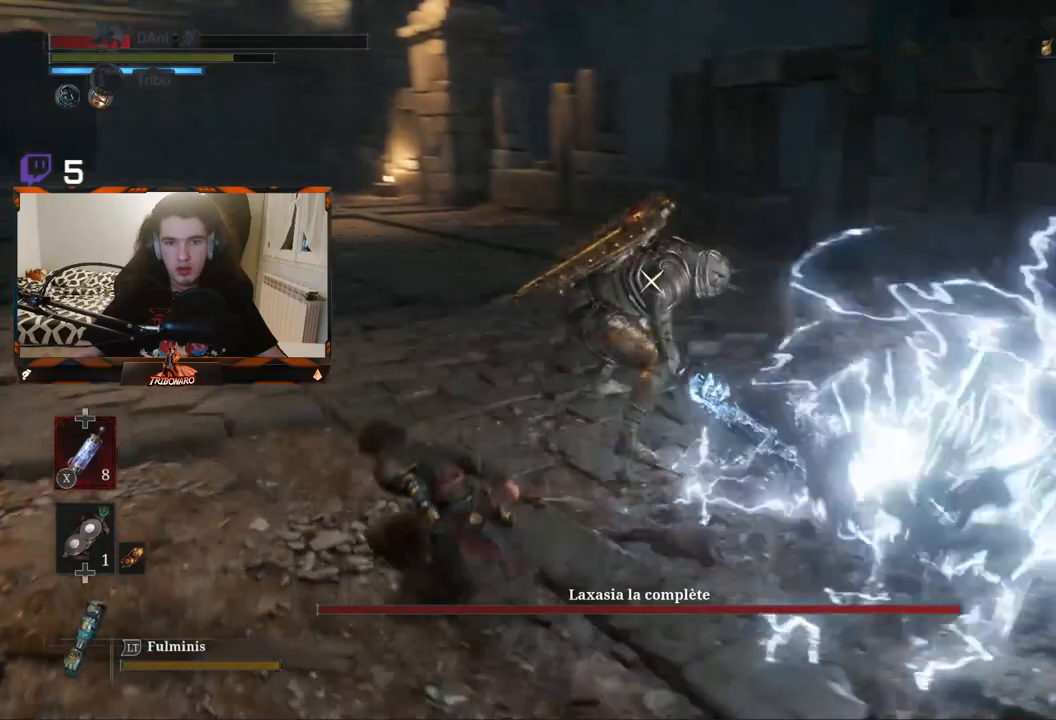
{"buttons": [], "left_stick": "up-right", "right_stick": "center", "events": []}
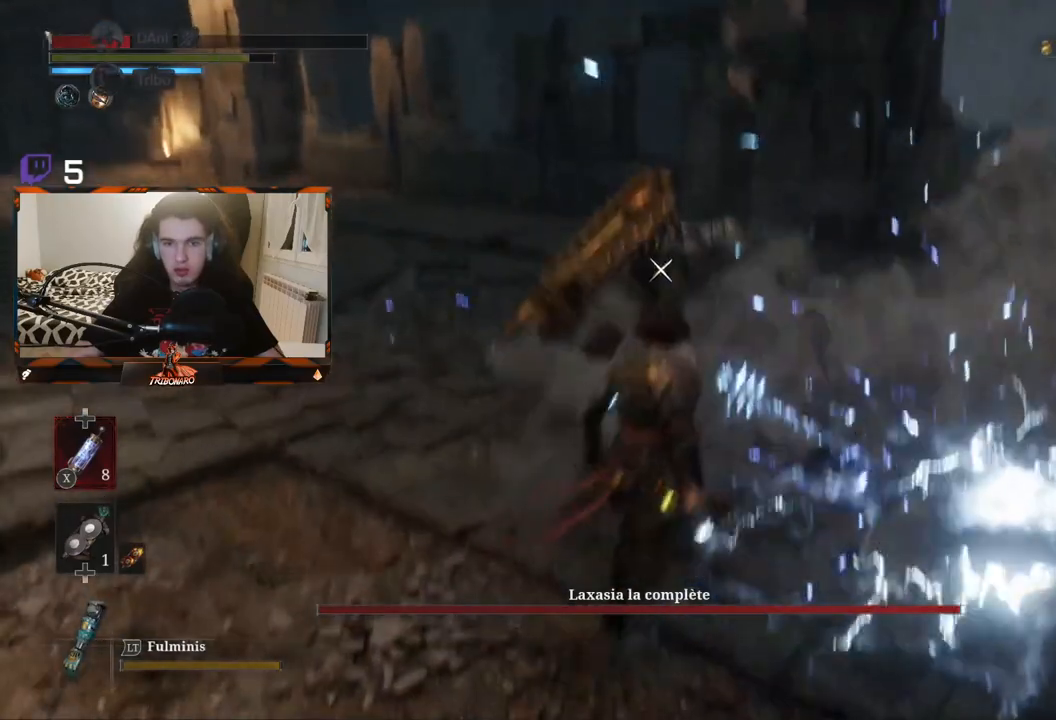
{"buttons": [], "left_stick": "center", "right_stick": "center", "events": [[67, "R1", "down"], [183, "R1", "up"], [400, "left_stick", "center"]]}
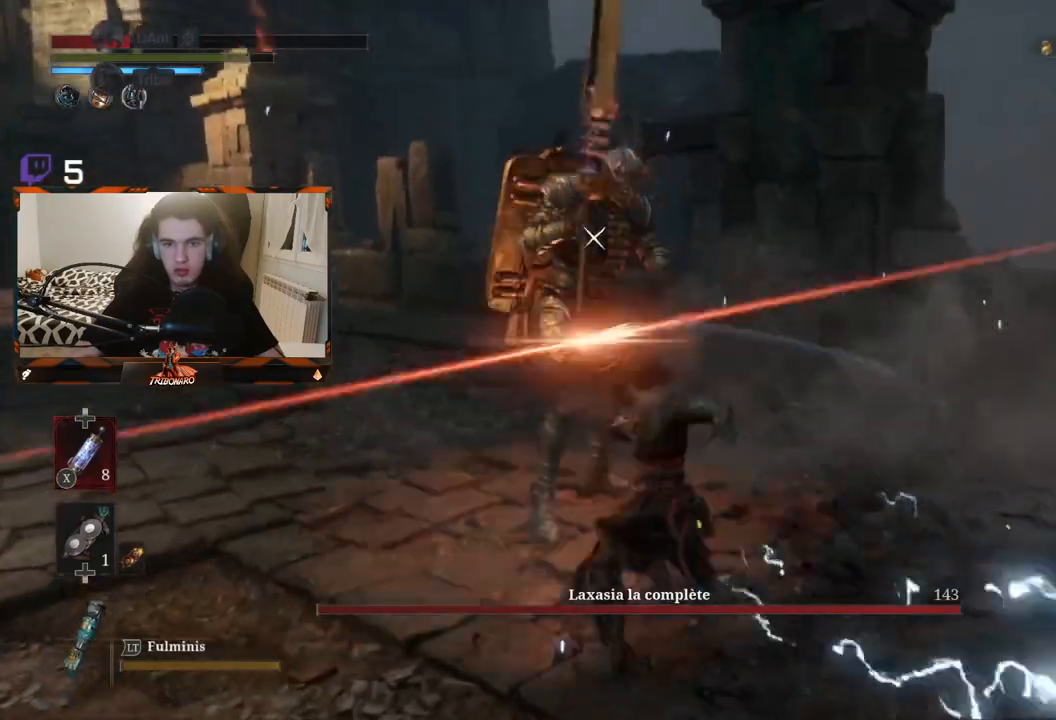
{"buttons": [], "left_stick": "center", "right_stick": "center", "events": [[317, "R1", "down"], [467, "R1", "up"]]}
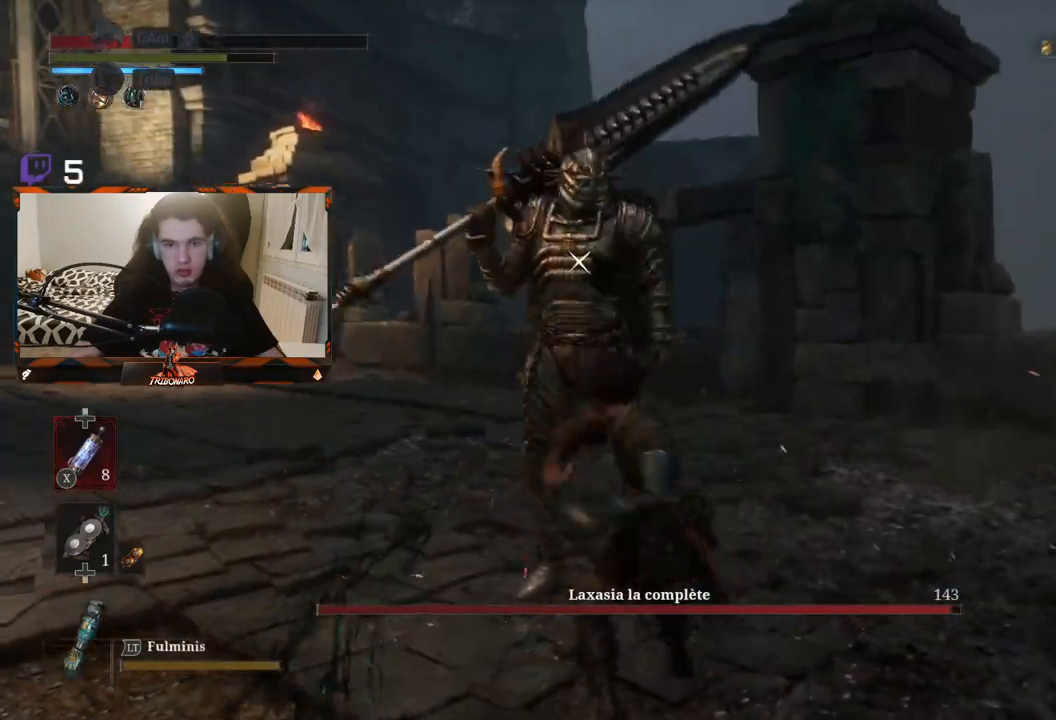
{"buttons": [], "left_stick": "center", "right_stick": "center", "events": []}
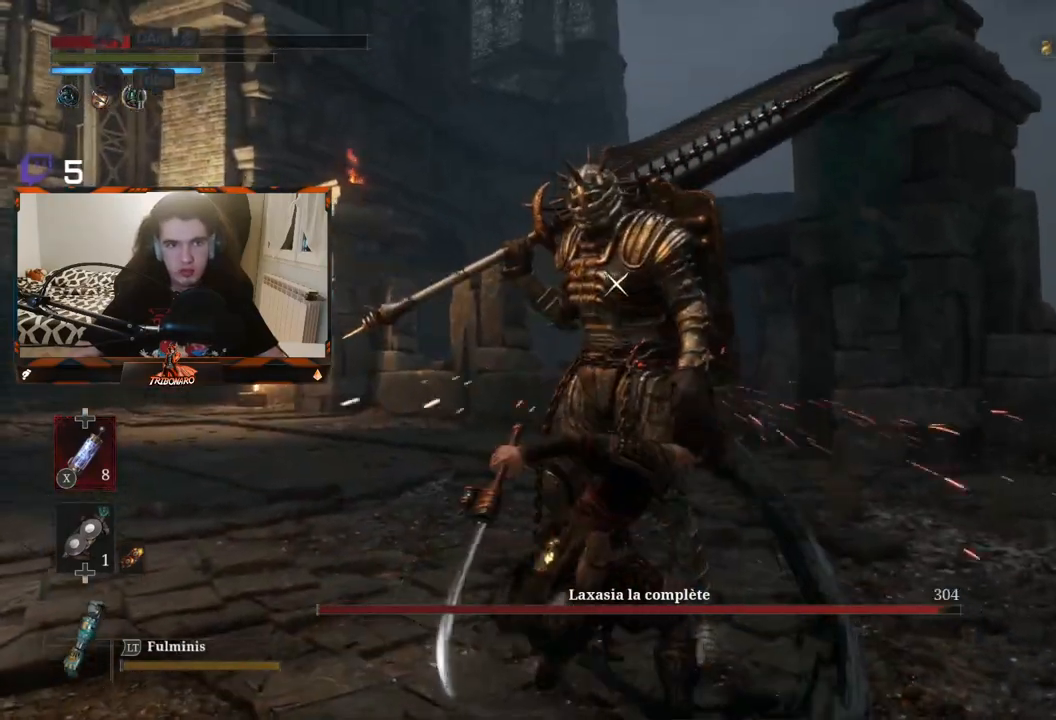
{"buttons": [], "left_stick": "center", "right_stick": "center", "events": [[117, "R1", "down"], [233, "R1", "up"]]}
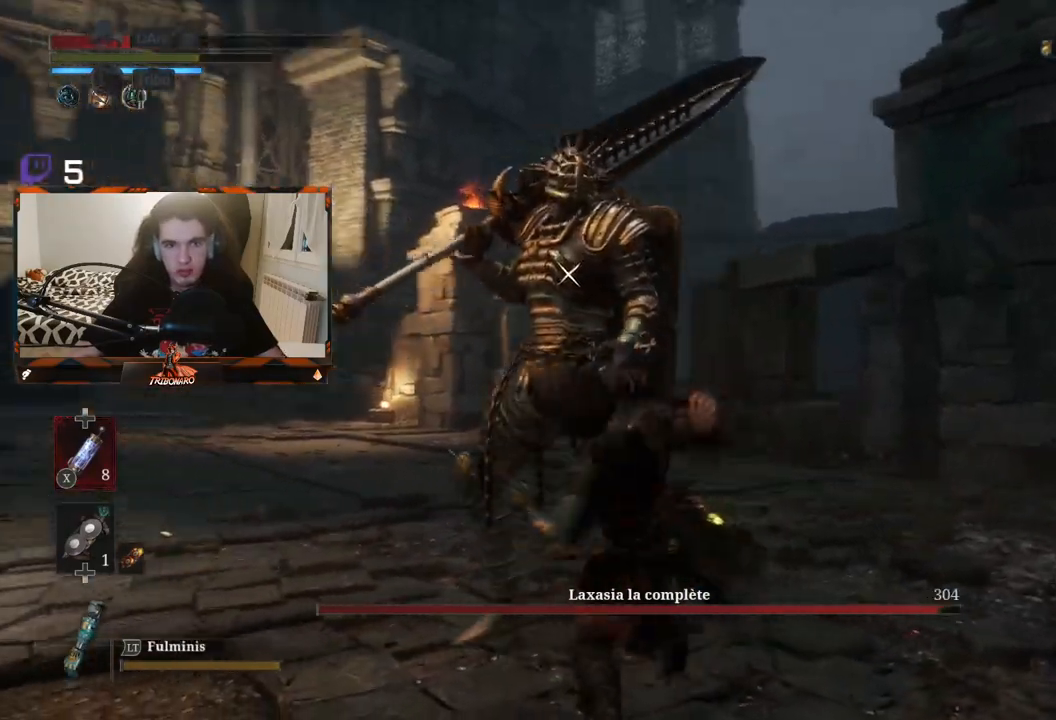
{"buttons": ["R1"], "left_stick": "center", "right_stick": "center", "events": [[483, "R1", "down"]]}
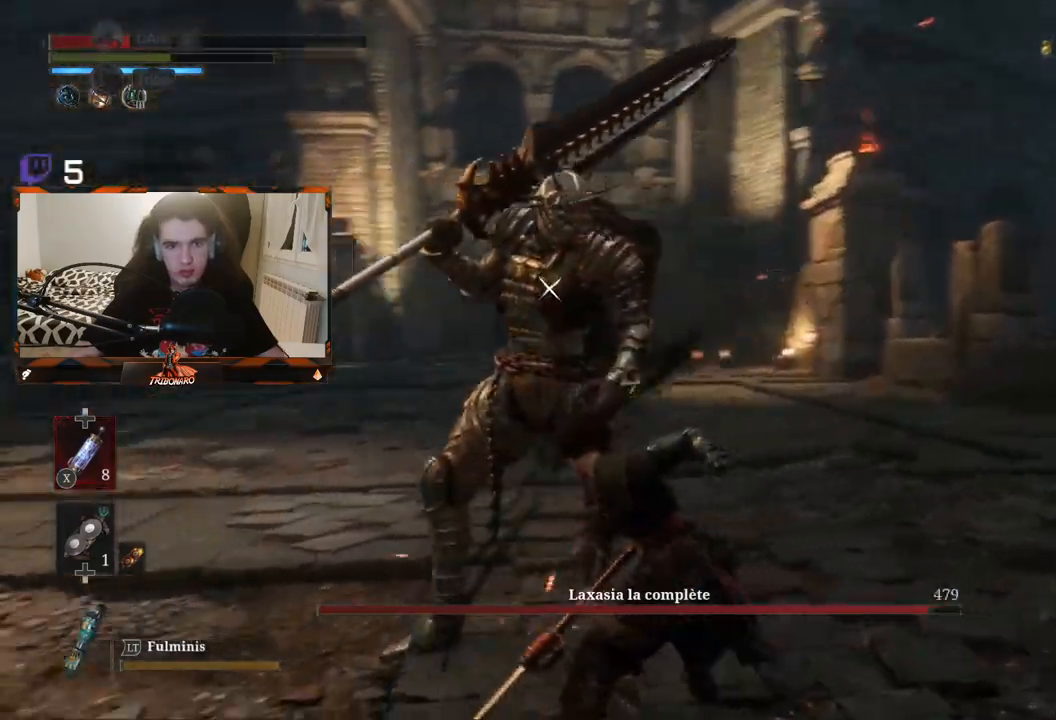
{"buttons": [], "left_stick": "center", "right_stick": "center", "events": [[117, "R1", "up"]]}
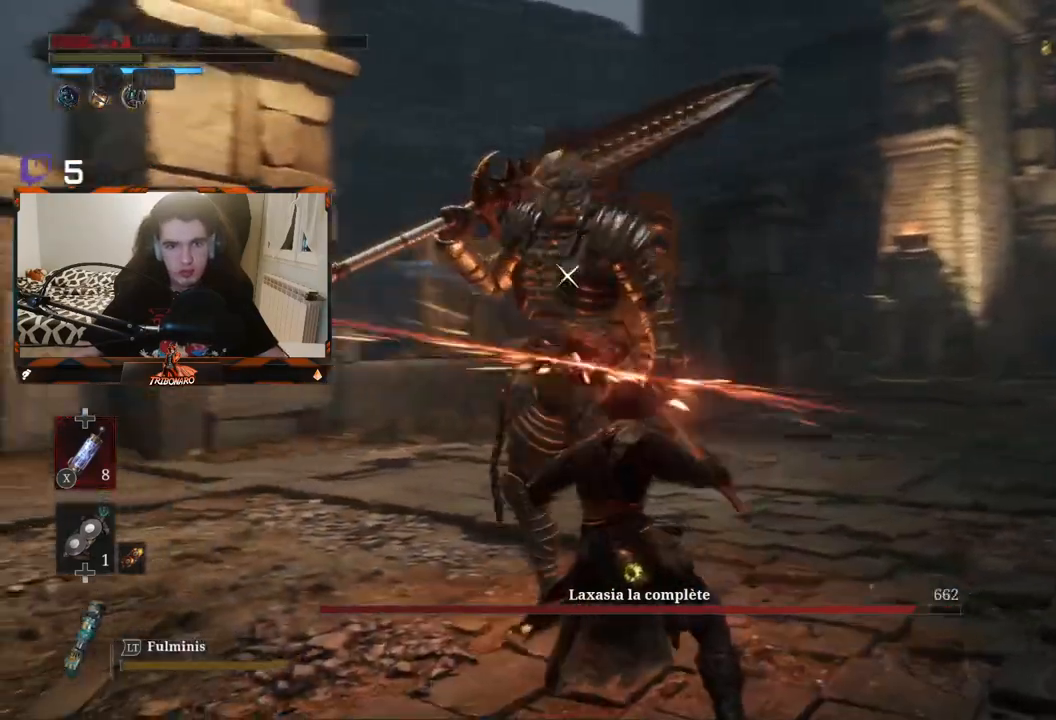
{"buttons": [], "left_stick": "center", "right_stick": "center", "events": []}
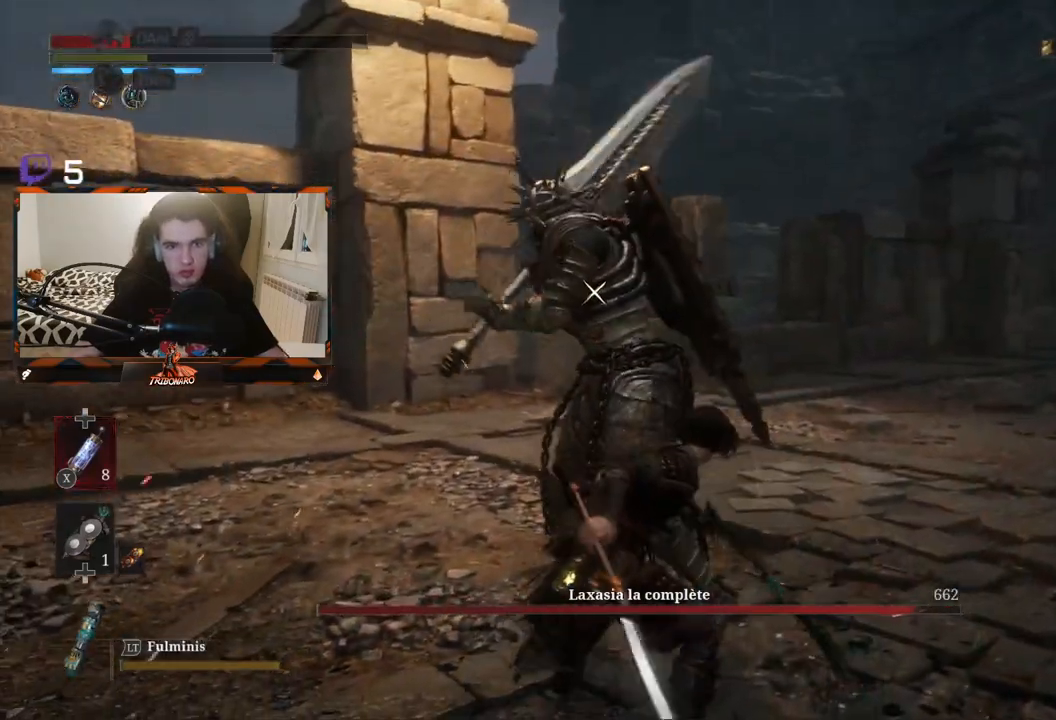
{"buttons": [], "left_stick": "center", "right_stick": "center", "events": []}
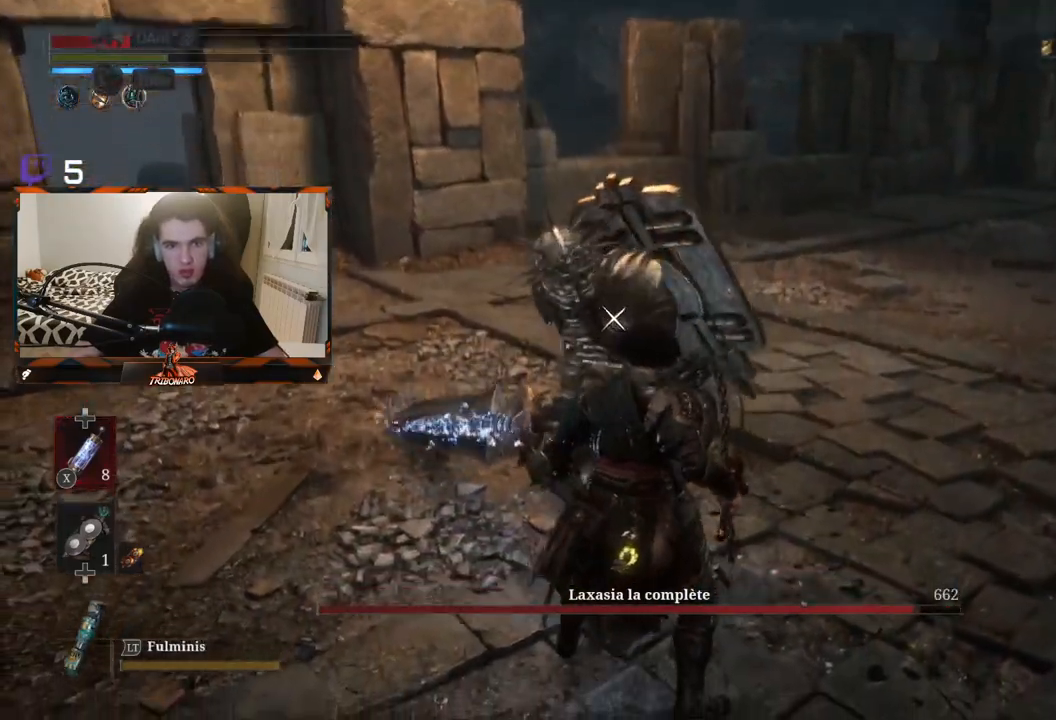
{"buttons": [], "left_stick": "right", "right_stick": "center", "events": [[33, "left_stick", "right"]]}
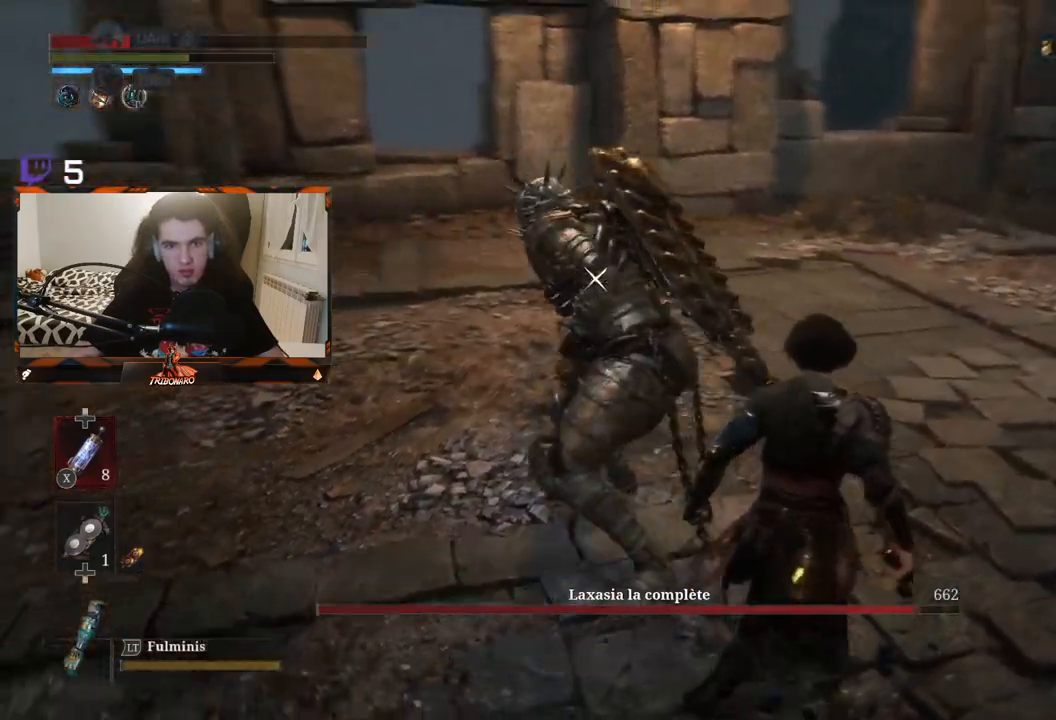
{"buttons": [], "left_stick": "right", "right_stick": "center", "events": []}
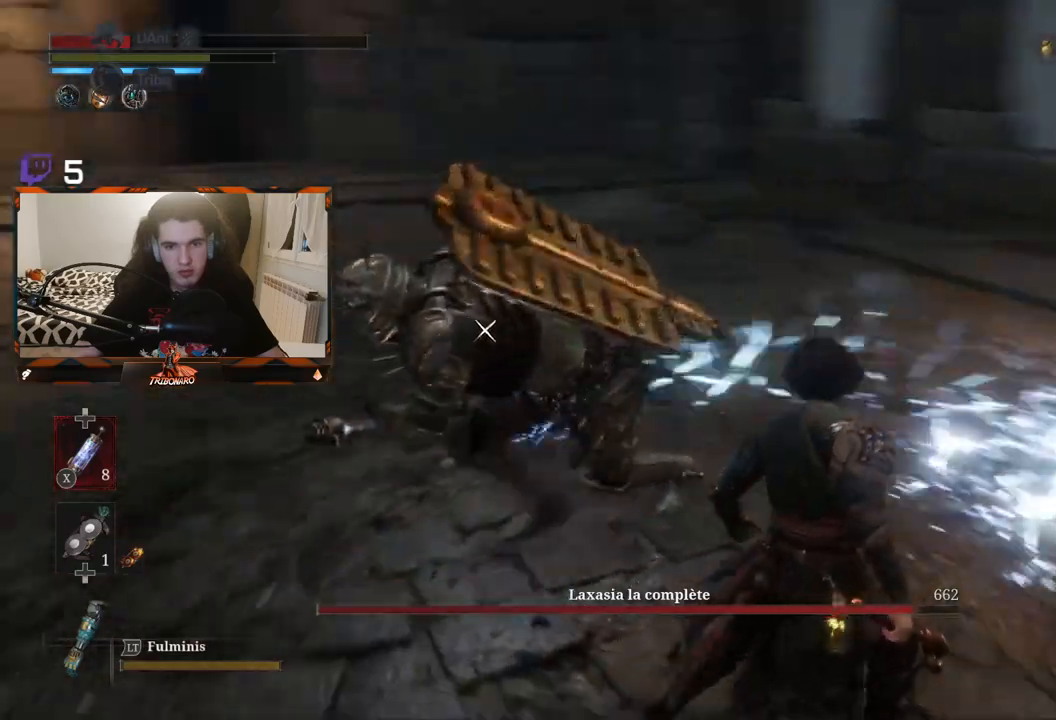
{"buttons": [], "left_stick": "center", "right_stick": "center", "events": [[417, "left_stick", "center"]]}
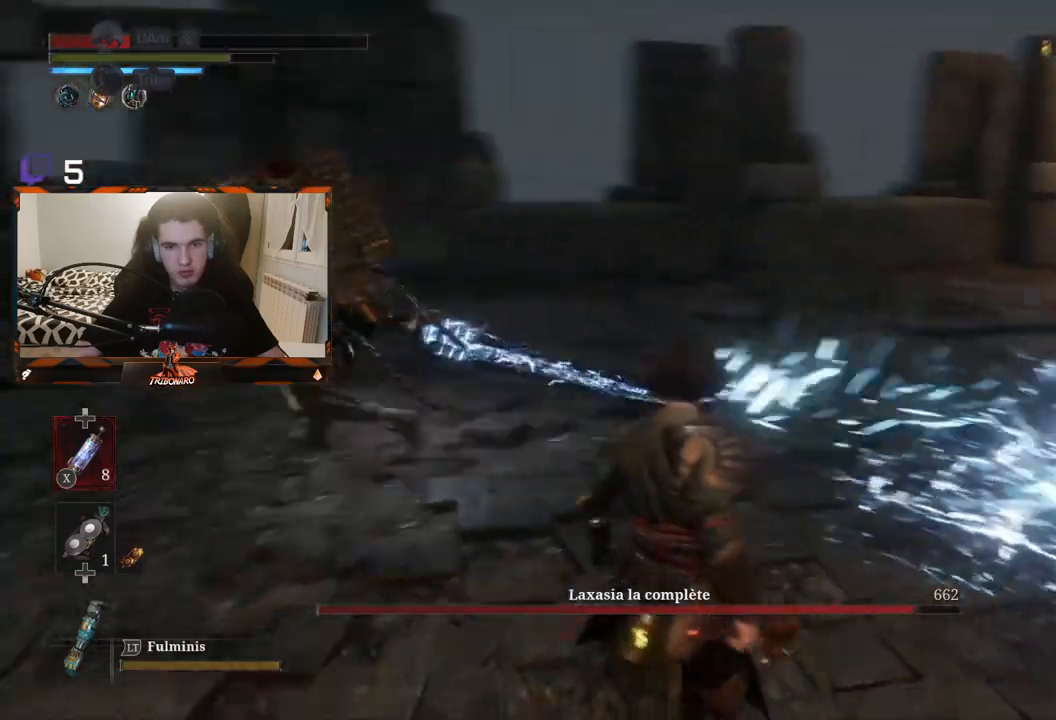
{"buttons": [], "left_stick": "center", "right_stick": "center", "events": []}
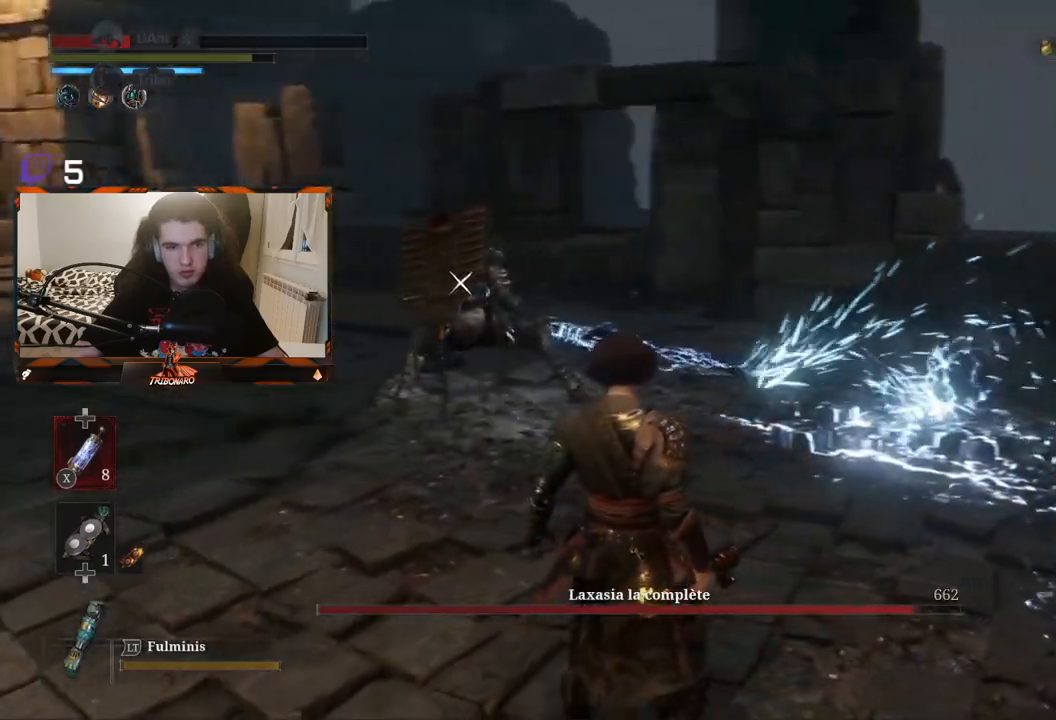
{"buttons": [], "left_stick": "center", "right_stick": "center", "events": []}
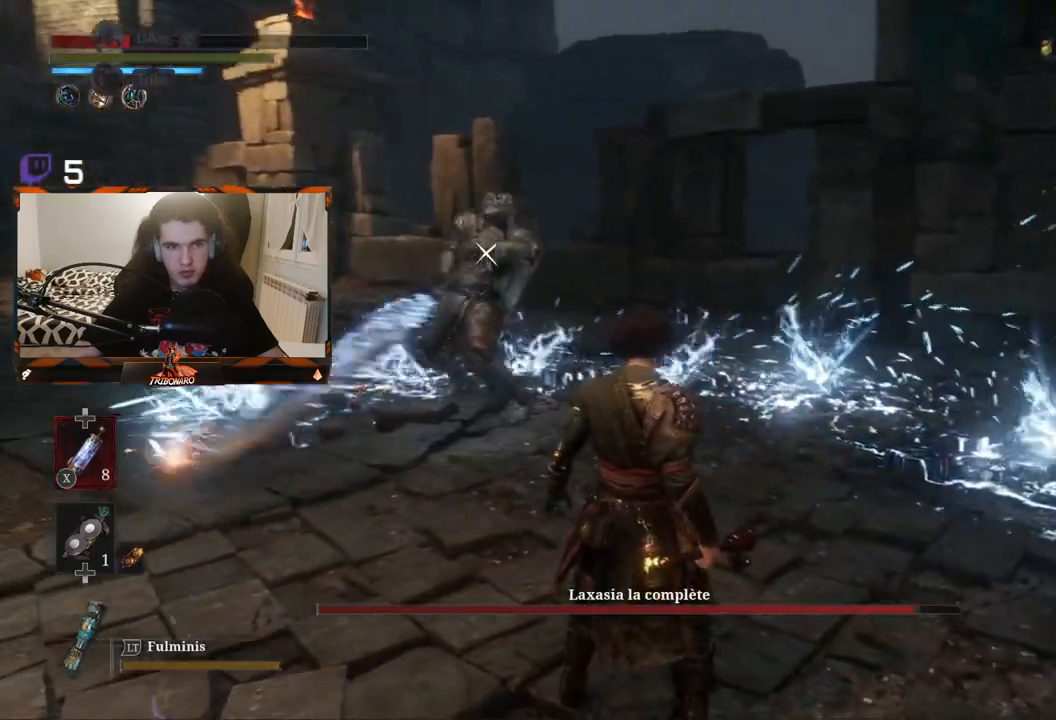
{"buttons": [], "left_stick": "up", "right_stick": "center", "events": [[117, "left_stick", "up"]]}
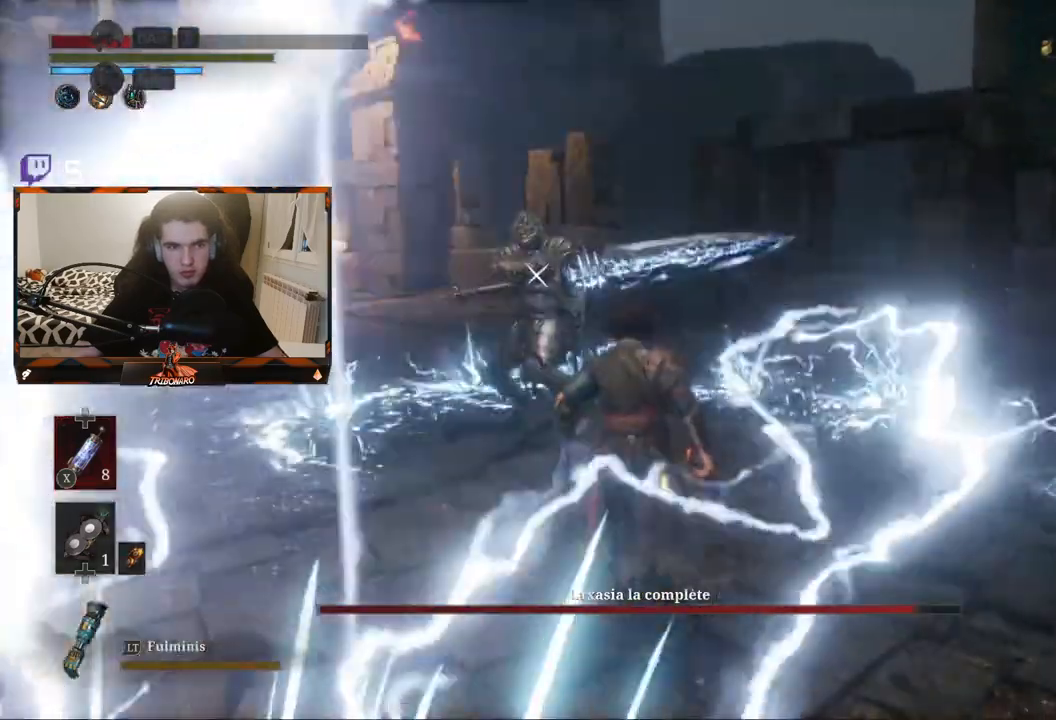
{"buttons": [], "left_stick": "center", "right_stick": "center", "events": [[33, "left_stick", "up-right"], [217, "left_stick", "up"], [350, "left_stick", "center"]]}
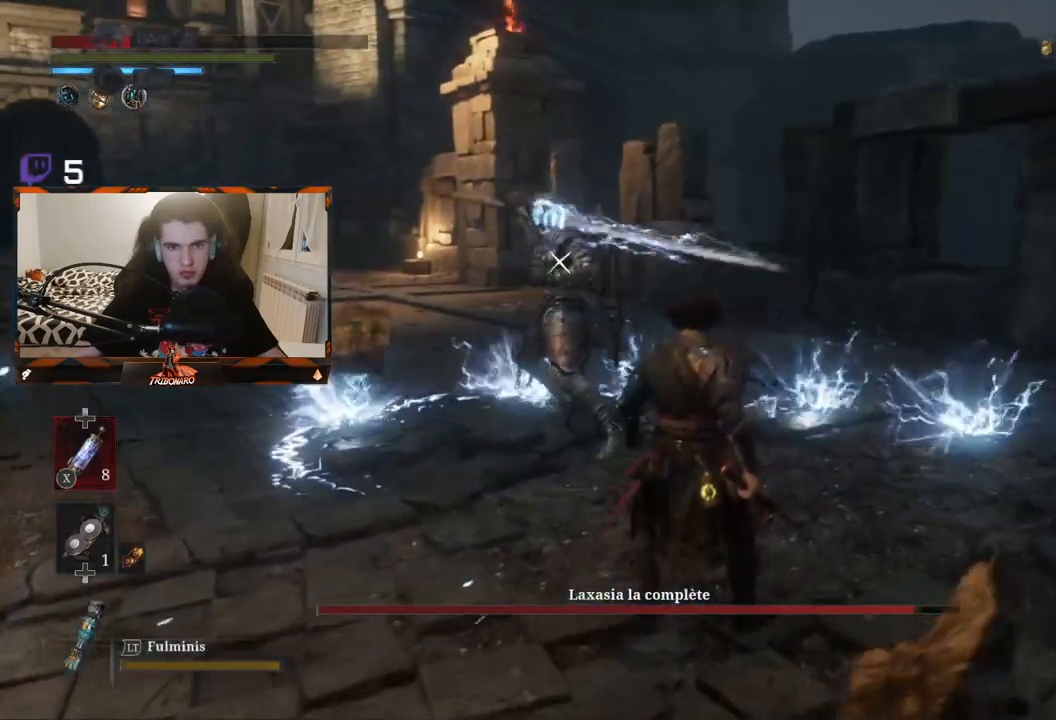
{"buttons": [], "left_stick": "up-left", "right_stick": "center", "events": [[33, "left_stick", "up"], [233, "left_stick", "up-left"]]}
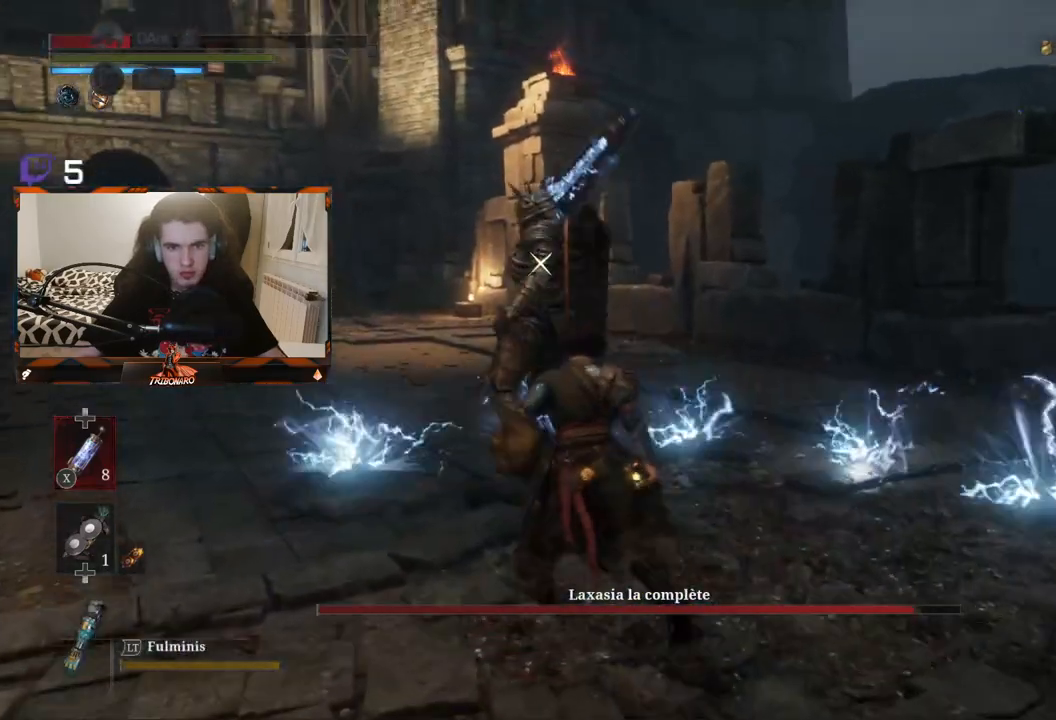
{"buttons": [], "left_stick": "center", "right_stick": "center", "events": [[150, "R1", "down"], [233, "left_stick", "center"], [267, "R1", "up"]]}
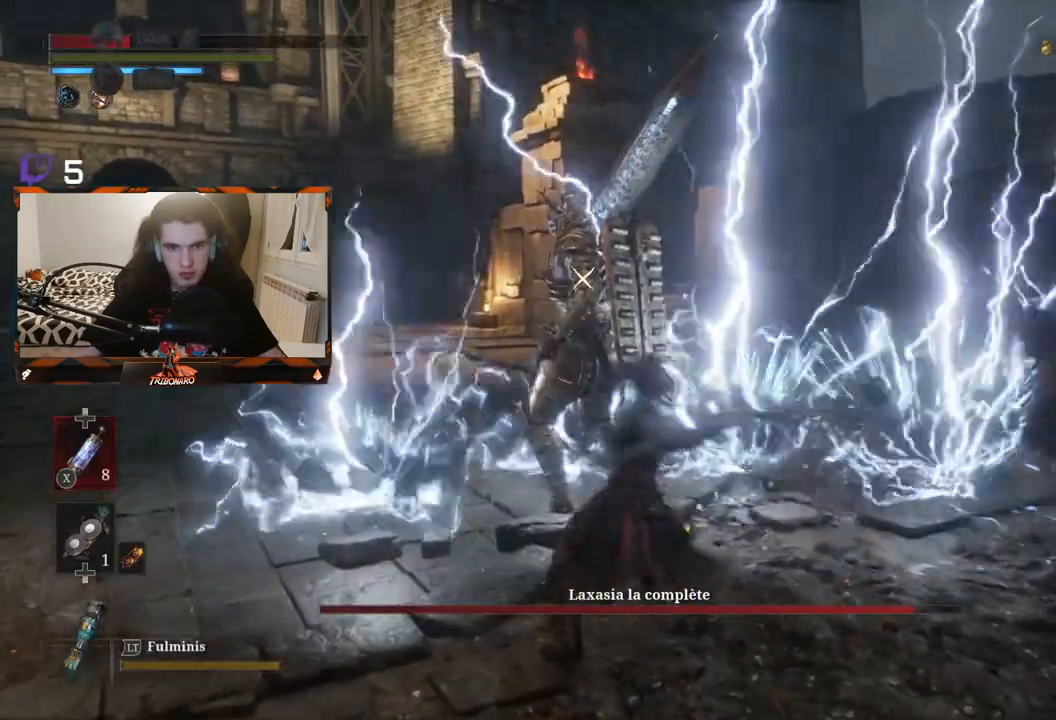
{"buttons": [], "left_stick": "center", "right_stick": "center", "events": []}
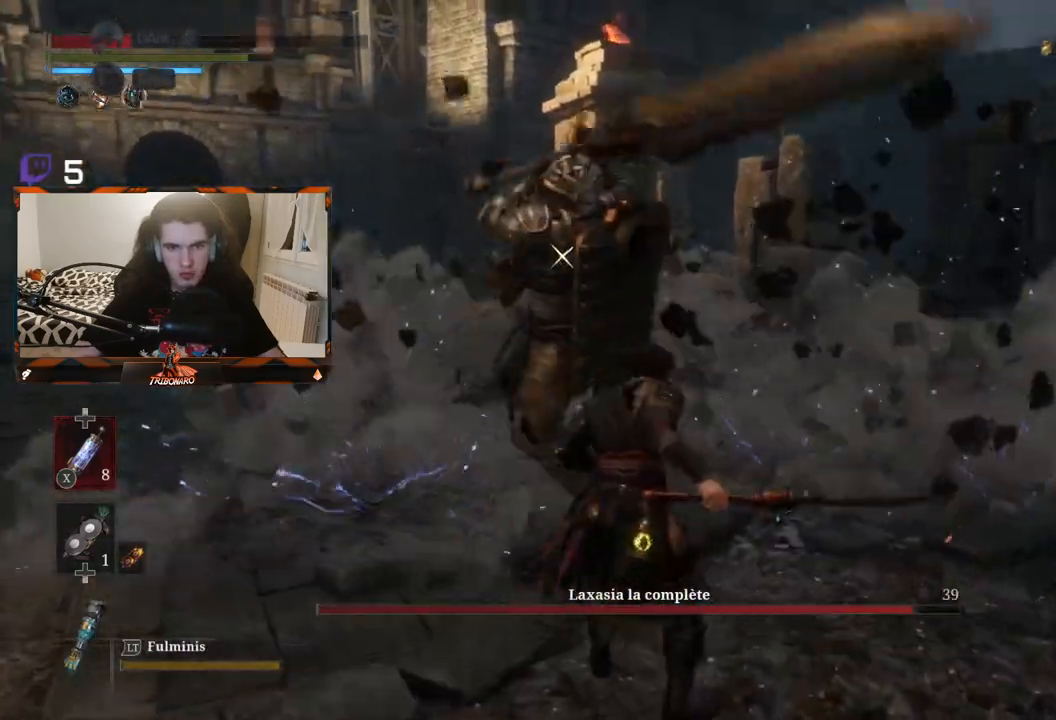
{"buttons": [], "left_stick": "center", "right_stick": "center", "events": []}
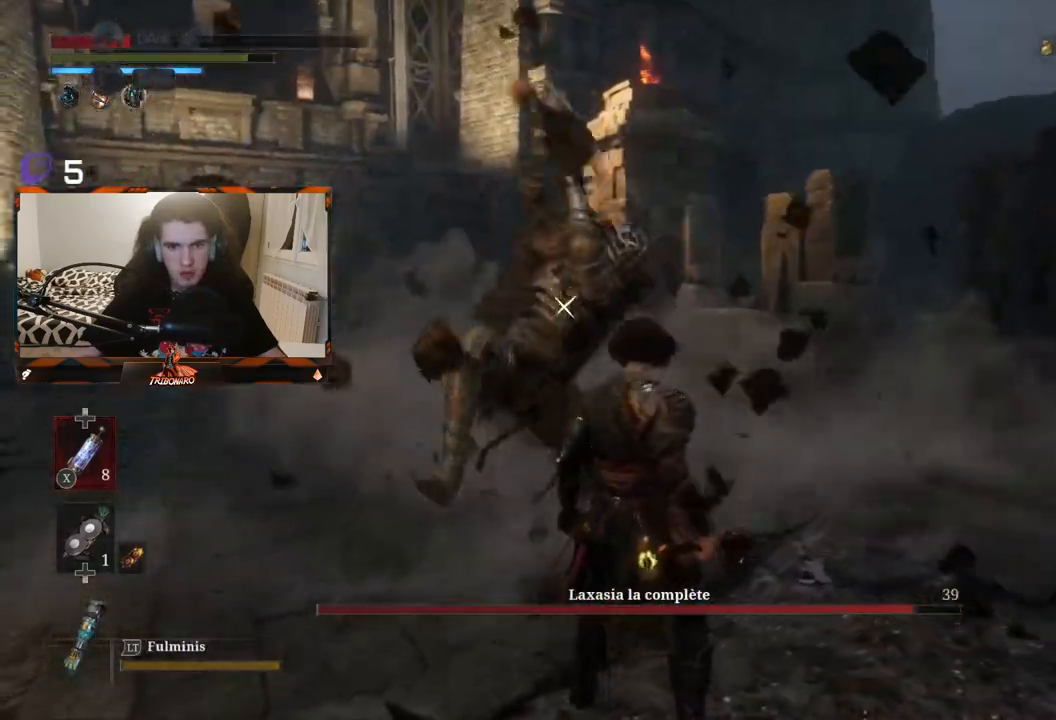
{"buttons": [], "left_stick": "up", "right_stick": "center", "events": [[100, "L1", "down"], [200, "L1", "up"], [500, "left_stick", "up"]]}
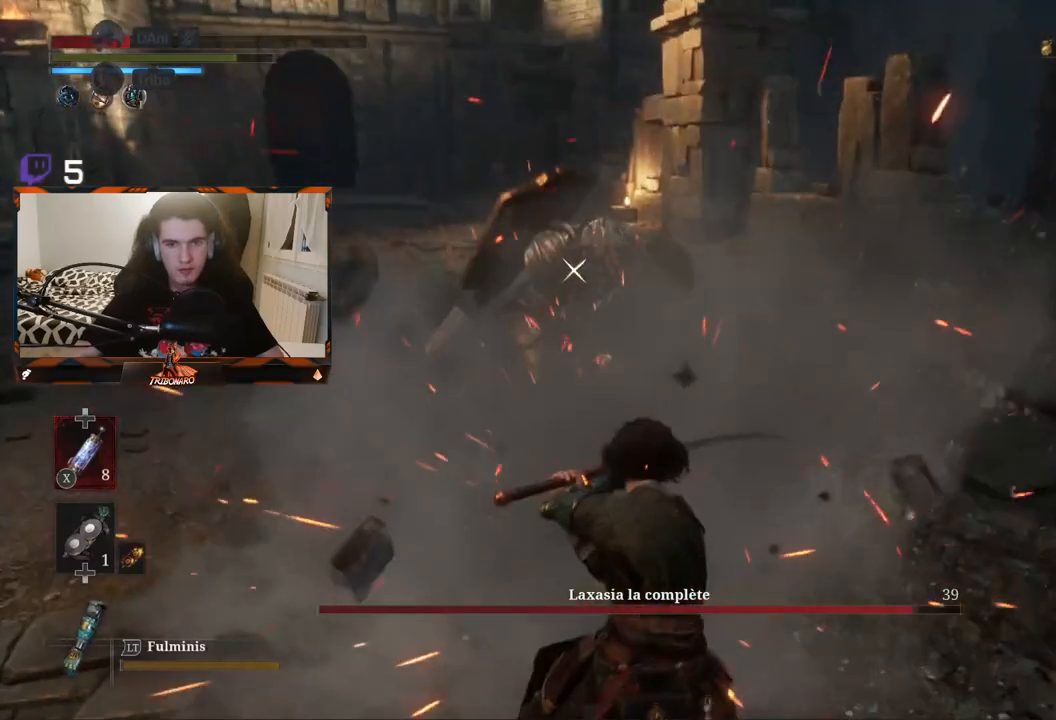
{"buttons": [], "left_stick": "center", "right_stick": "center", "events": [[400, "R1", "down"], [467, "R1", "up"], [467, "left_stick", "center"]]}
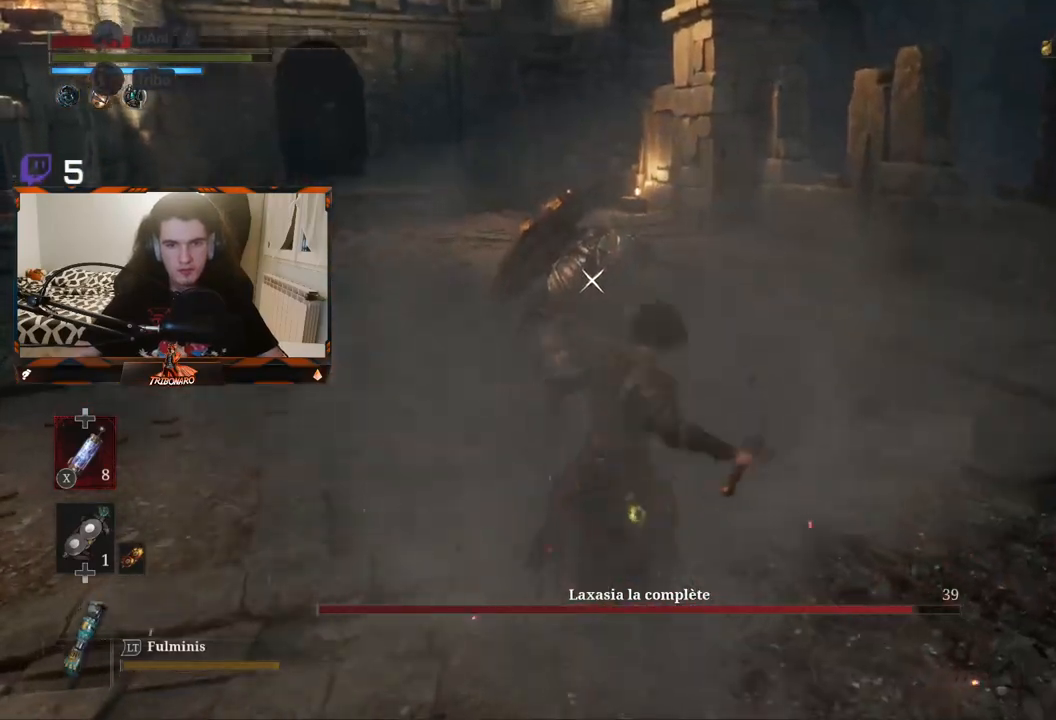
{"buttons": [], "left_stick": "center", "right_stick": "center", "events": []}
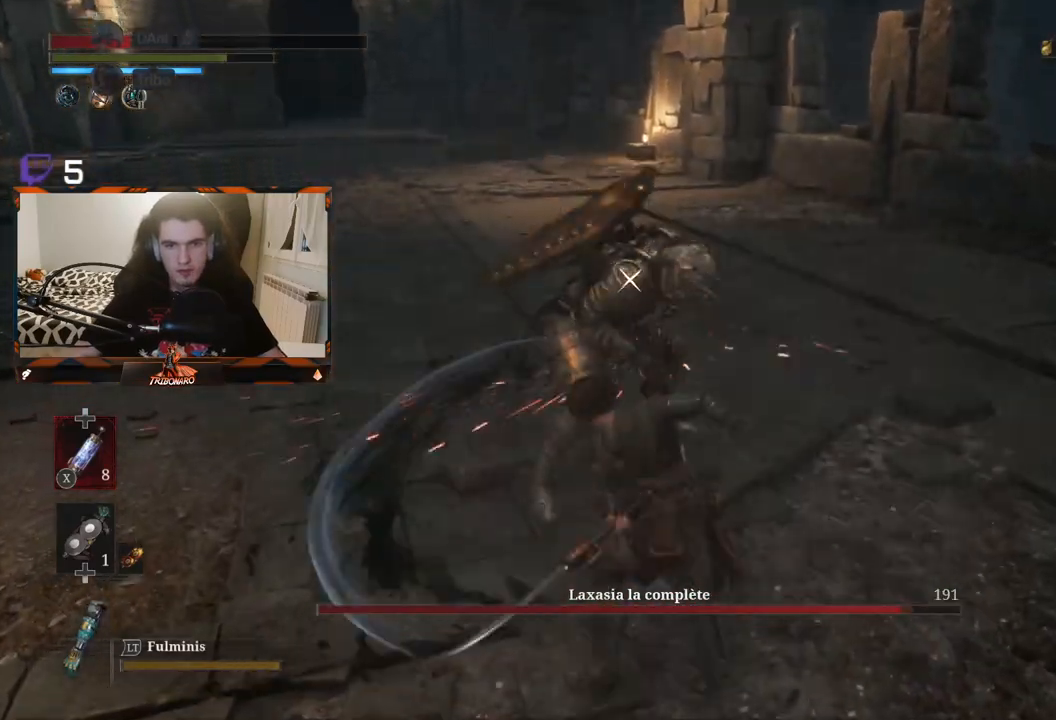
{"buttons": [], "left_stick": "center", "right_stick": "center", "events": [[117, "R1", "down"], [250, "R1", "up"]]}
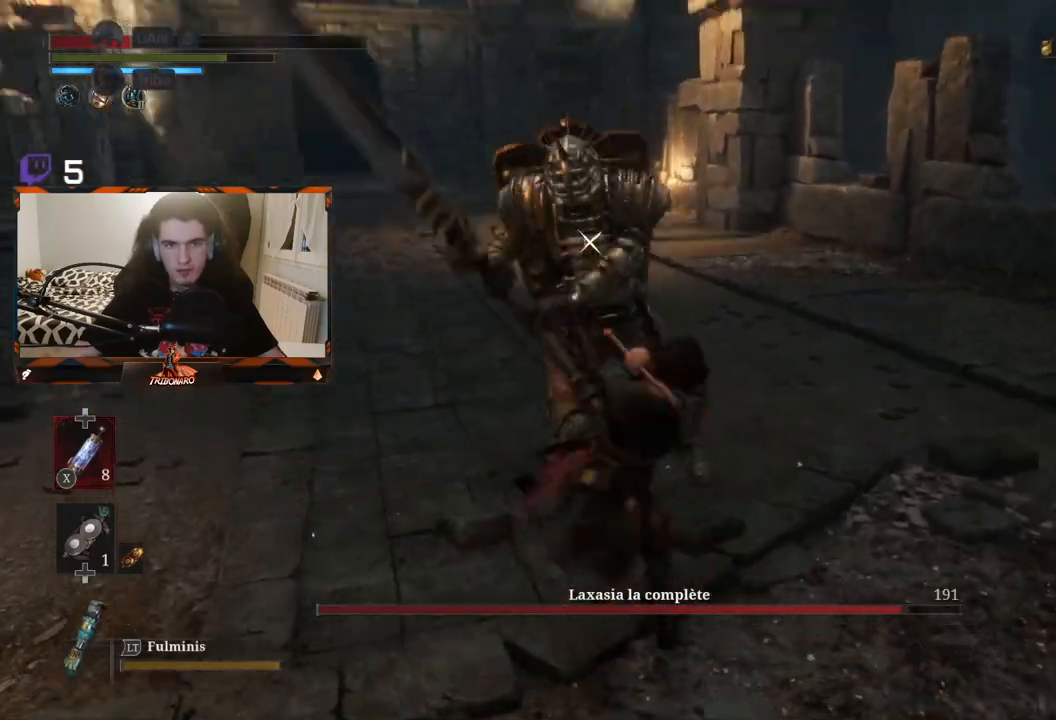
{"buttons": [], "left_stick": "center", "right_stick": "center", "events": []}
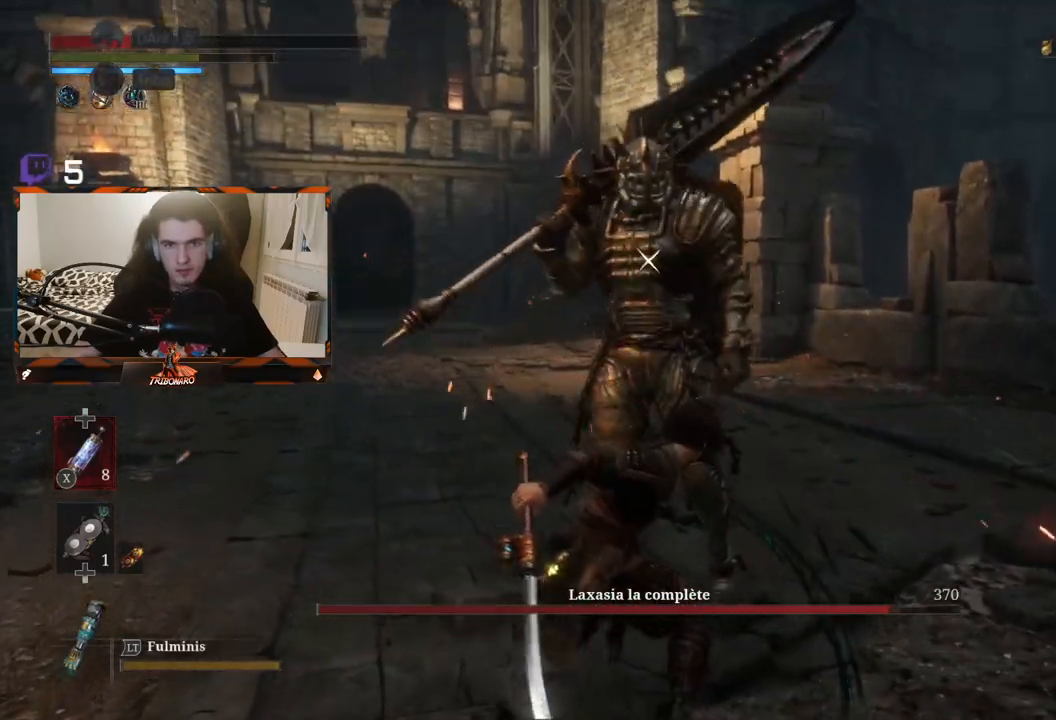
{"buttons": [], "left_stick": "center", "right_stick": "center", "events": [[133, "R1", "down"], [217, "R1", "up"]]}
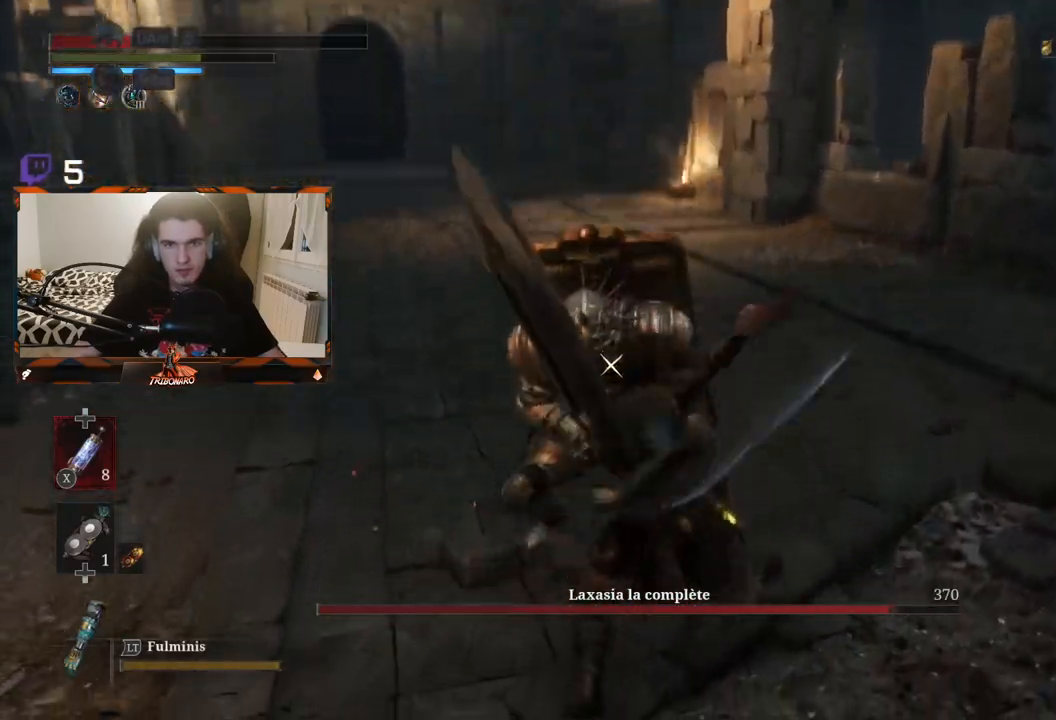
{"buttons": [], "left_stick": "down-right", "right_stick": "center", "events": [[133, "left_stick", "down-right"], [350, "B", "down"], [417, "B", "up"]]}
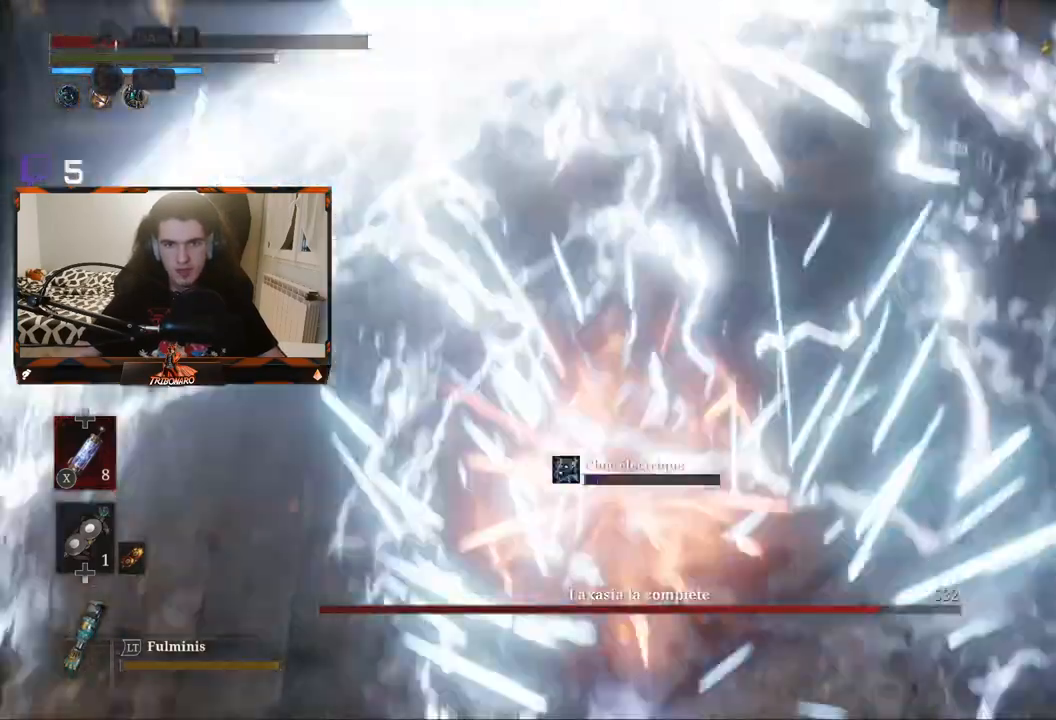
{"buttons": ["B"], "left_stick": "down-right", "right_stick": "center", "events": [[183, "L1", "down"], [283, "B", "down"], [283, "L1", "up"], [383, "B", "up"], [433, "B", "down"]]}
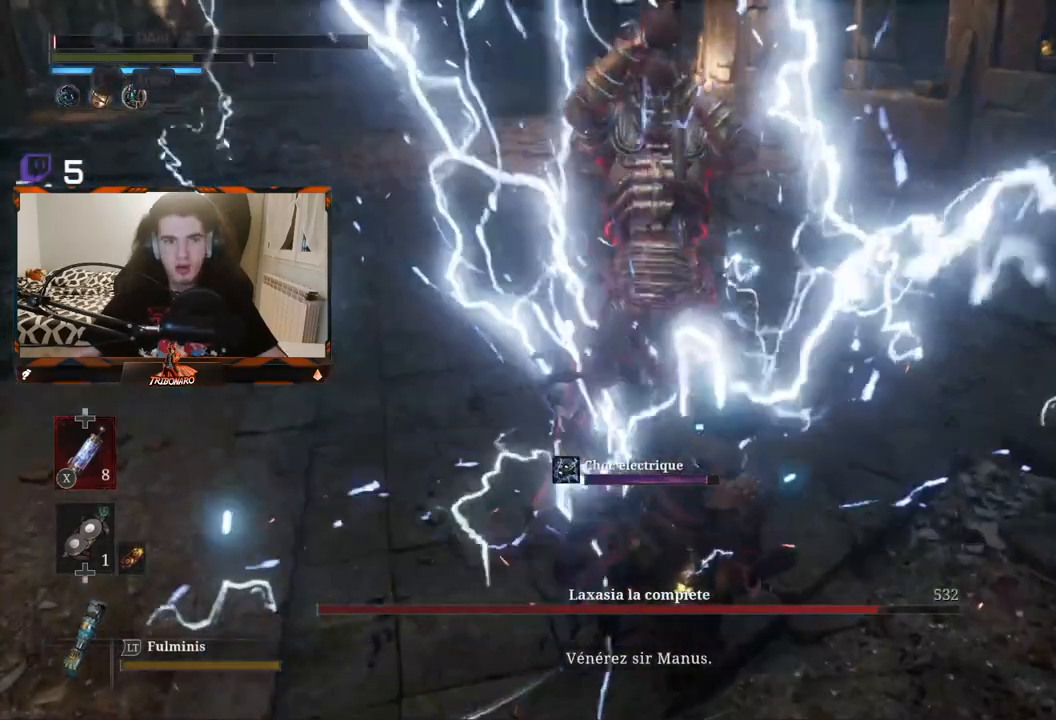
{"buttons": [], "left_stick": "center", "right_stick": "center", "events": [[17, "B", "up"], [117, "left_stick", "center"]]}